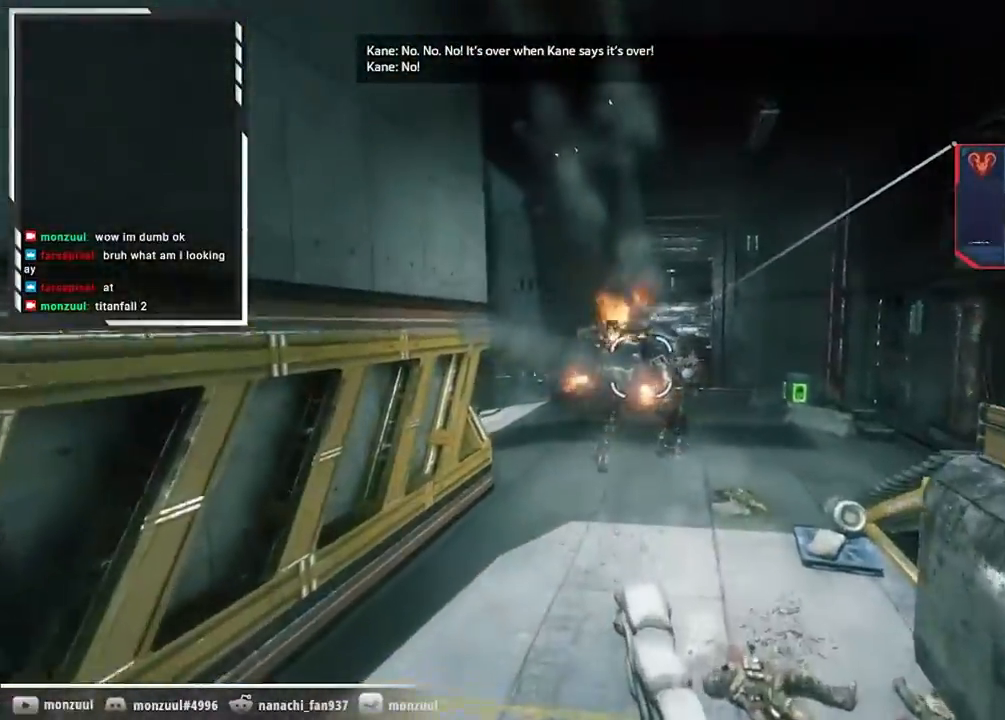
Gameplay with keyboard and mouse; each line is a JSON object with the keys and mouse buttons held at the frame after it. "events" lists presses ("down") and releases ("up") of "1", "2", "3", "4", "5", "a", "alt", "c", "ctrl", "d", "e", "f", "g", "q", "r", "s", "shift", "space", "t", "tab", "v", "w", "x", "z", "mouse_left", "mouse_middle", "mouse_right", "mouse_mb5", "mouse_wheel_up" and "mouse_wheel_down" between this image and that frame as [ms after this image, input, new state], when the widget could be followed in between. "mouse_left", "mouse_middle", "mouse_right", "mouse_mb5", "mouse_wheel_up", "mouse_wheel_down" = the "left", "middle", "right", "mb5", "wheel_up", "wheel_down" buttons of the "mouse" list. No other keys are recorded. Not read: mouse_mb4 mouse_move.
{"keys": ["shift", "w"], "mouse": [], "events": []}
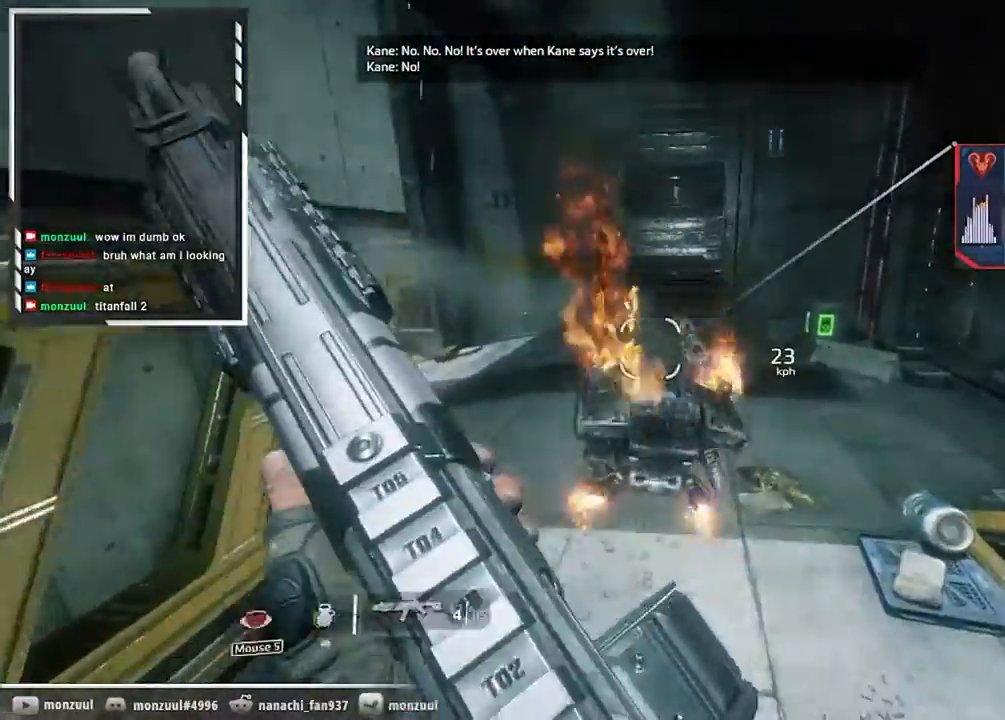
{"keys": ["e", "shift", "w"], "mouse": [], "events": [[450, "e", "down"]]}
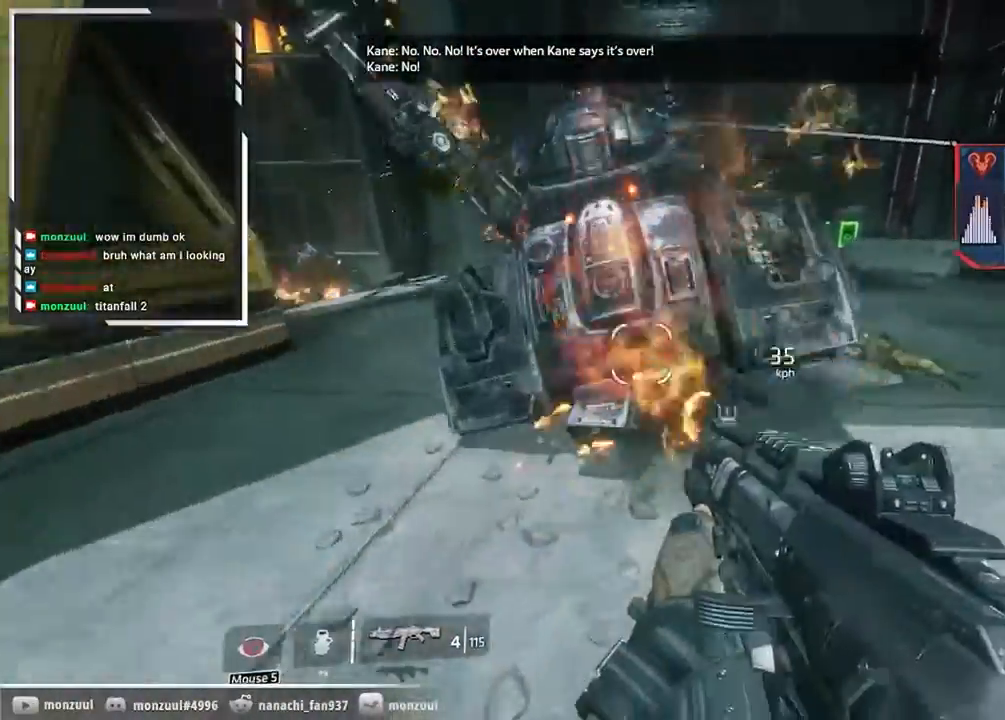
{"keys": ["e", "w"], "mouse": [], "events": [[133, "shift", "up"]]}
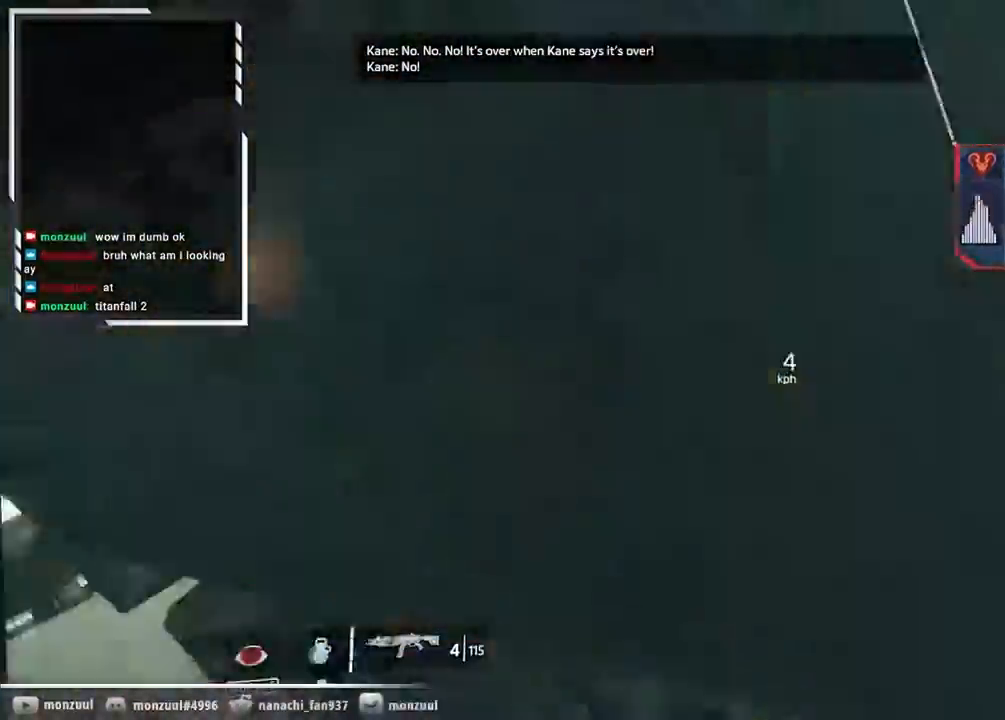
{"keys": [], "mouse": []}
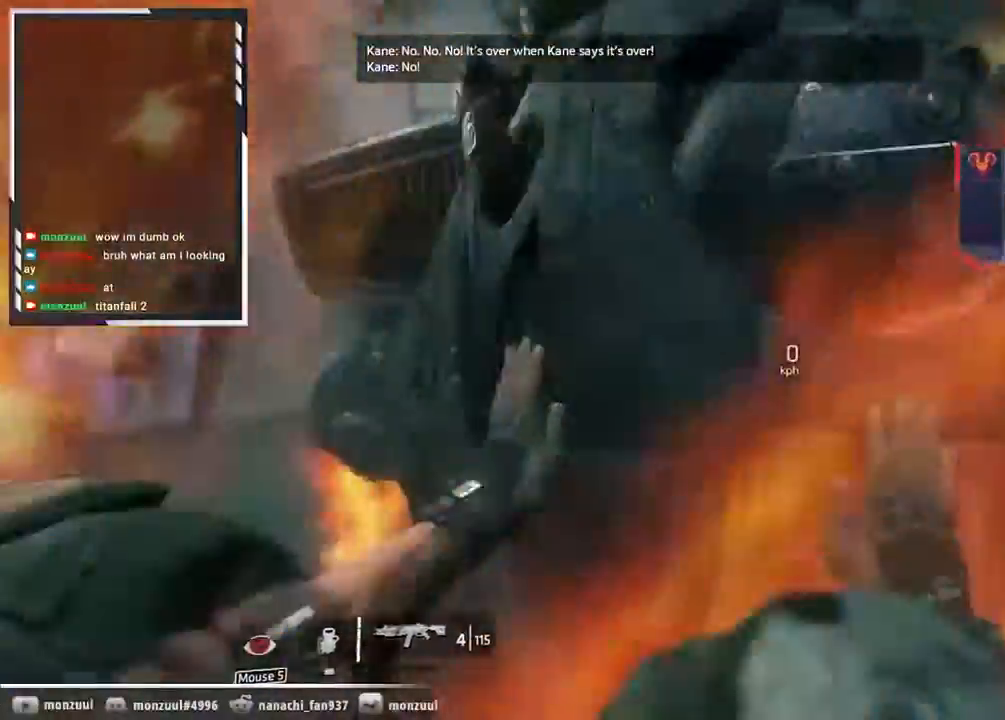
{"keys": [], "mouse": [], "events": []}
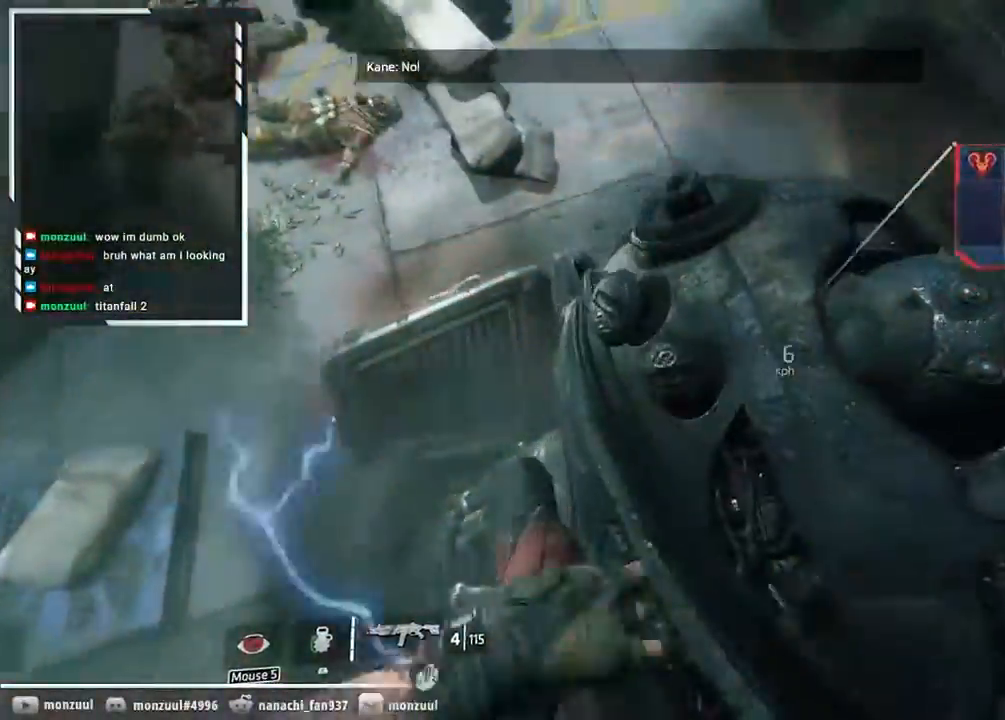
{"keys": [], "mouse": [], "events": []}
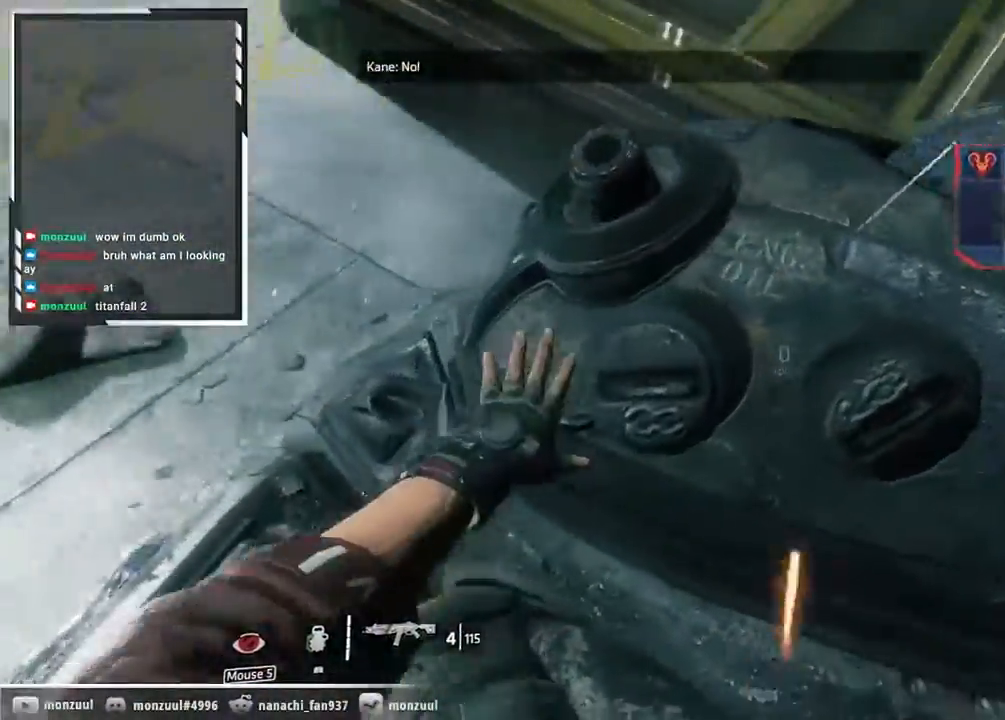
{"keys": [], "mouse": [], "events": []}
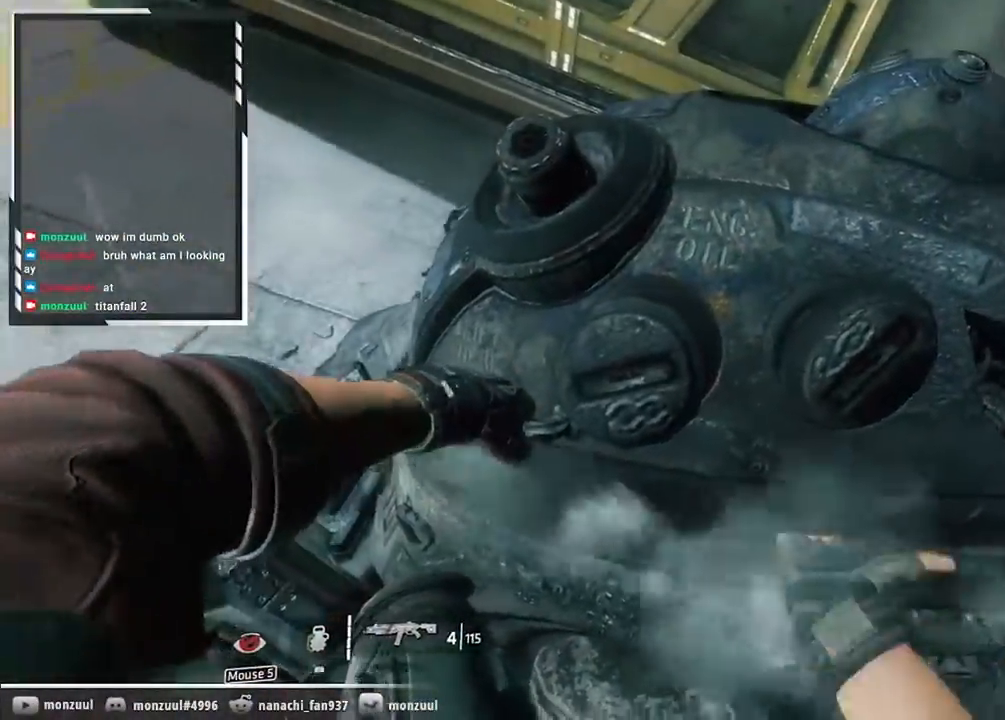
{"keys": [], "mouse": [], "events": []}
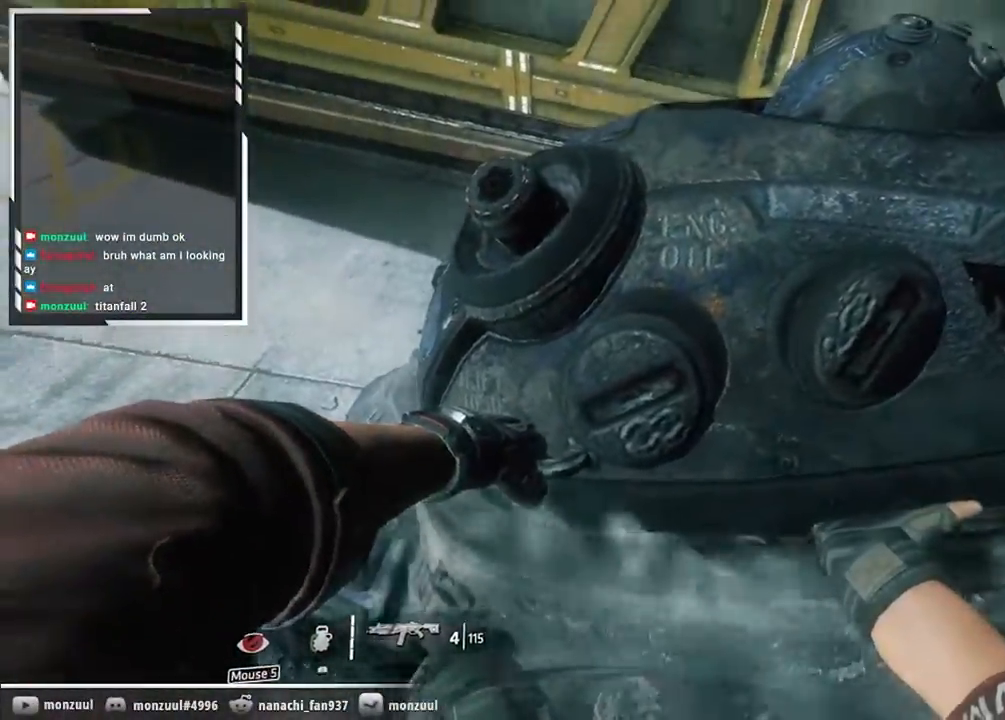
{"keys": [], "mouse": [], "events": []}
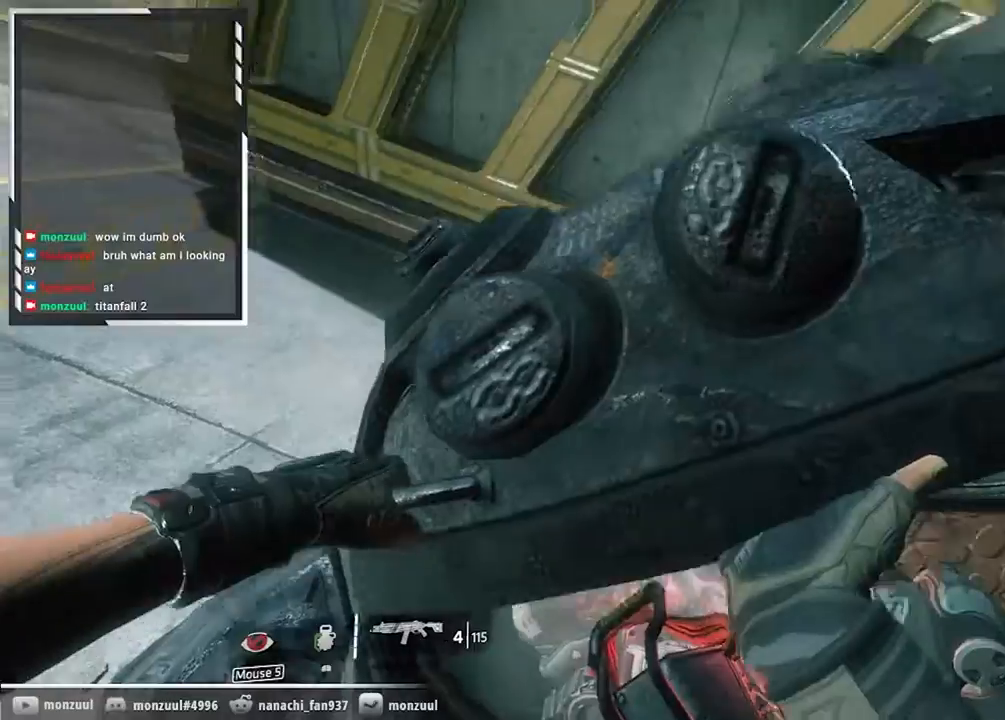
{"keys": [], "mouse": [], "events": []}
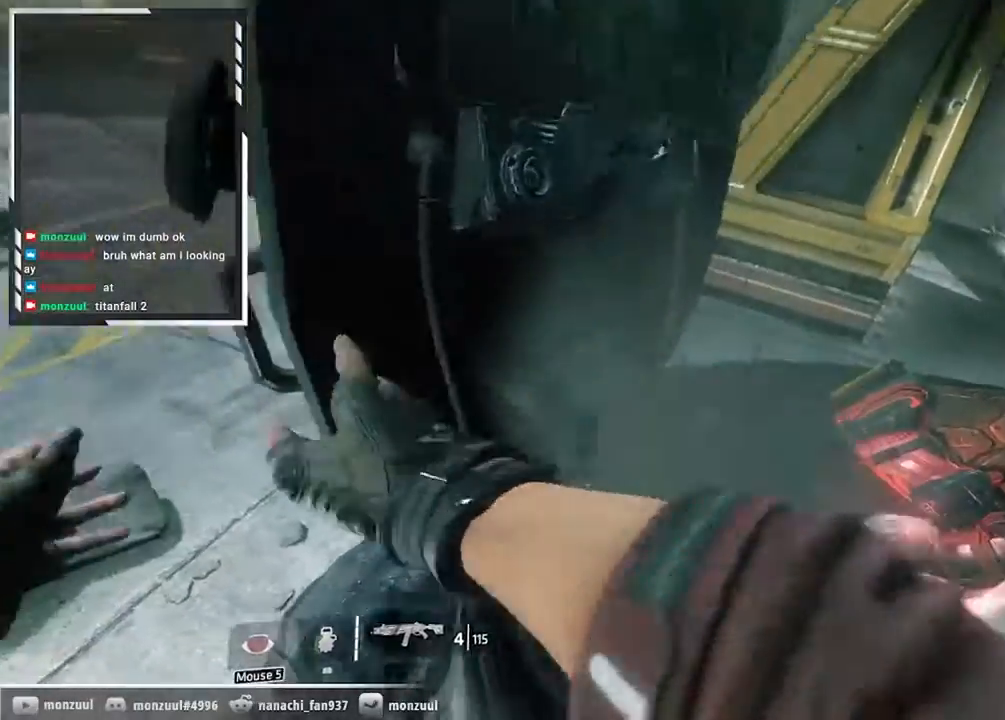
{"keys": [], "mouse": []}
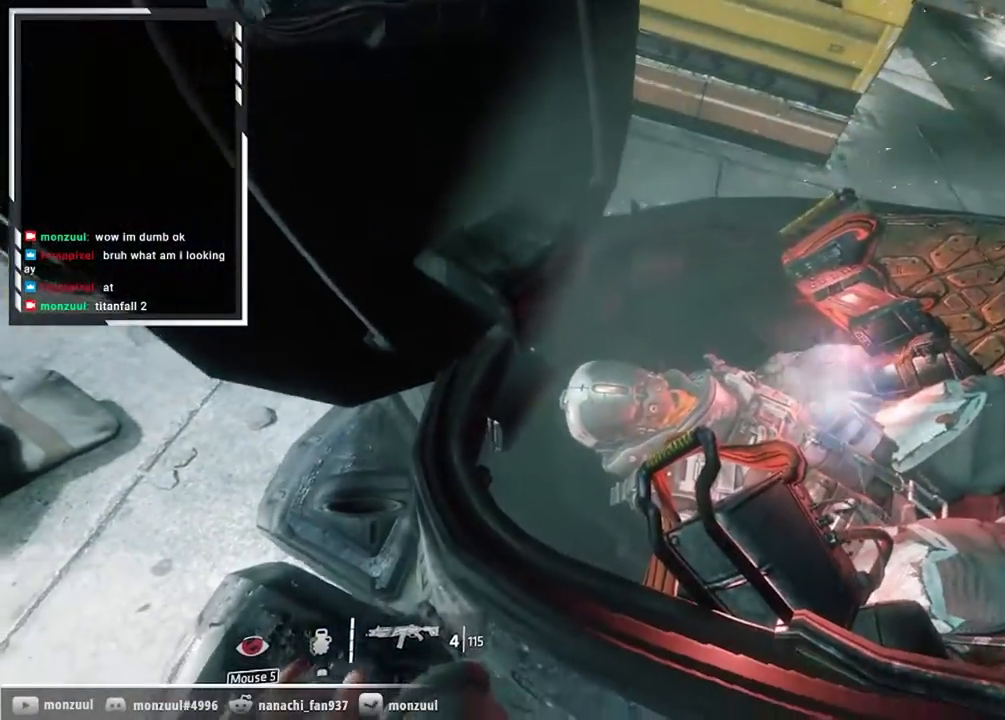
{"keys": [], "mouse": [], "events": []}
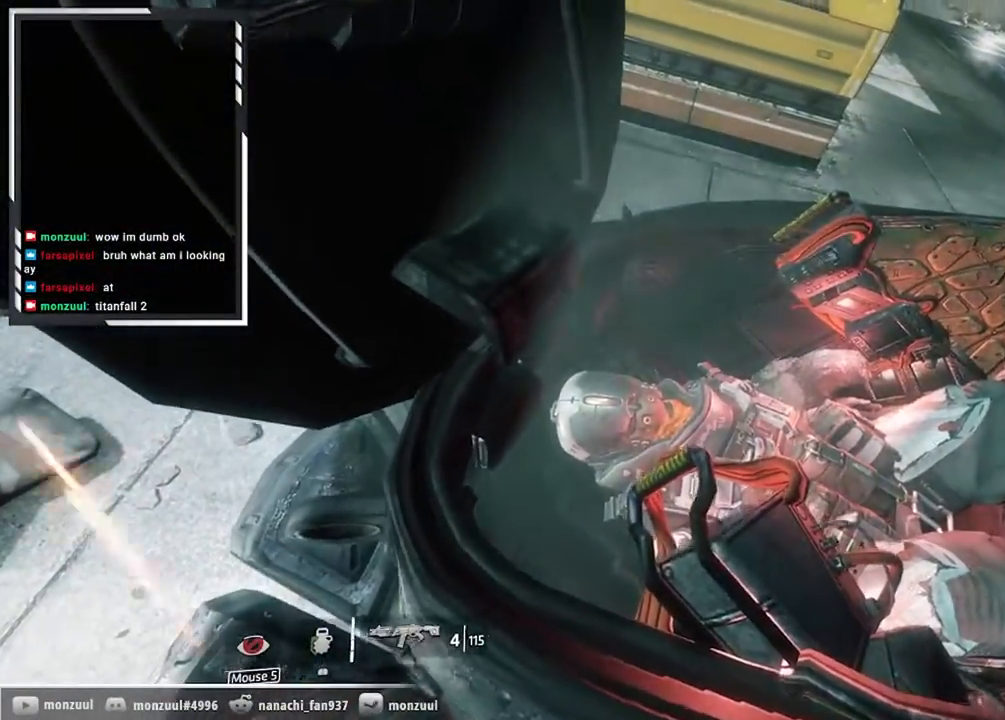
{"keys": [], "mouse": [], "events": []}